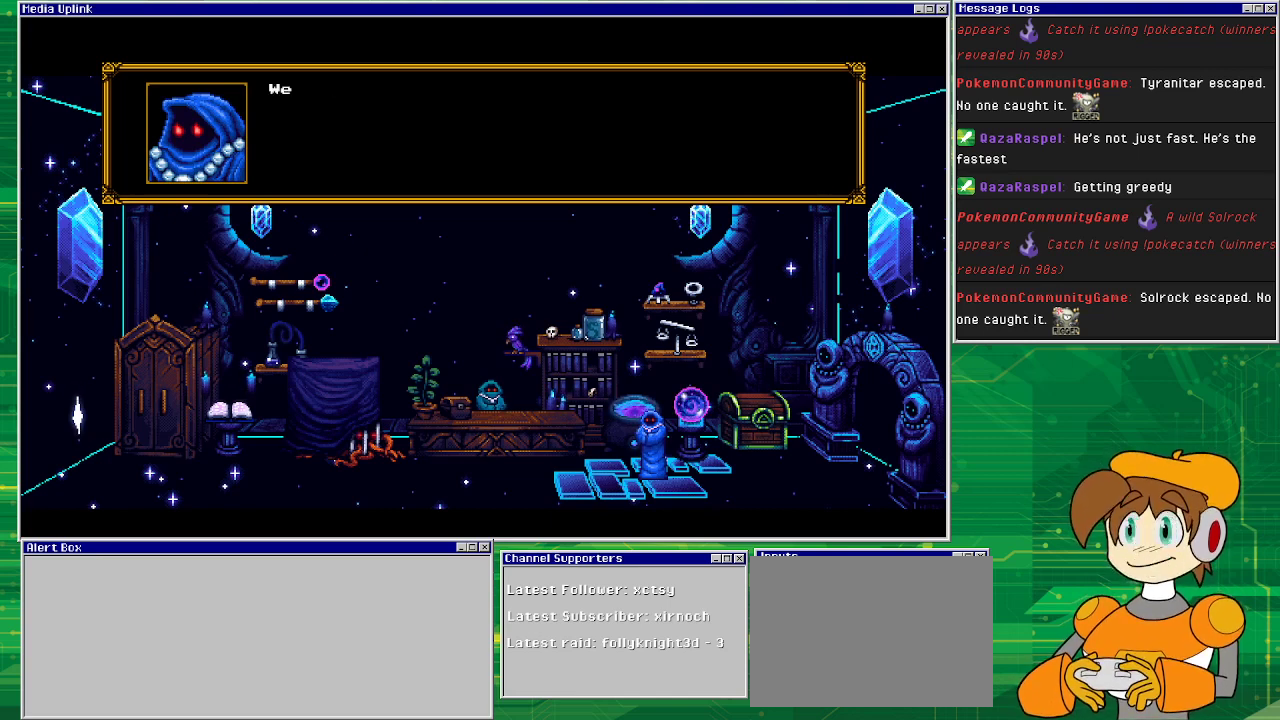
Gameplay with a controller (PlayStation layout); each line is a JSON object with the inputs held at the frame after it. "events" lists button and stick changes between this image and that frame as [ms after this image, input, new state], when the widget could be followed in between. Not read: L1 L2 L3 R2 R3 left_stick right_stick.
{"buttons": [], "events": [[133, "CROSS", "up"]]}
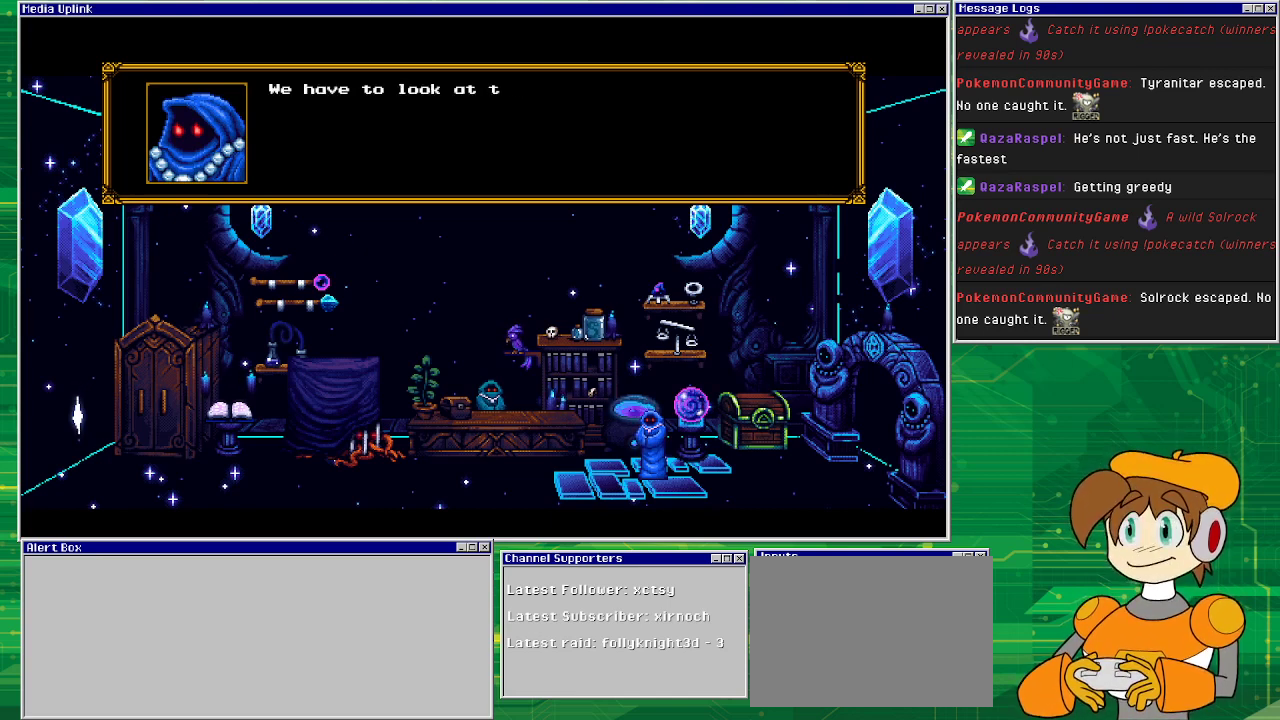
{"buttons": [], "events": []}
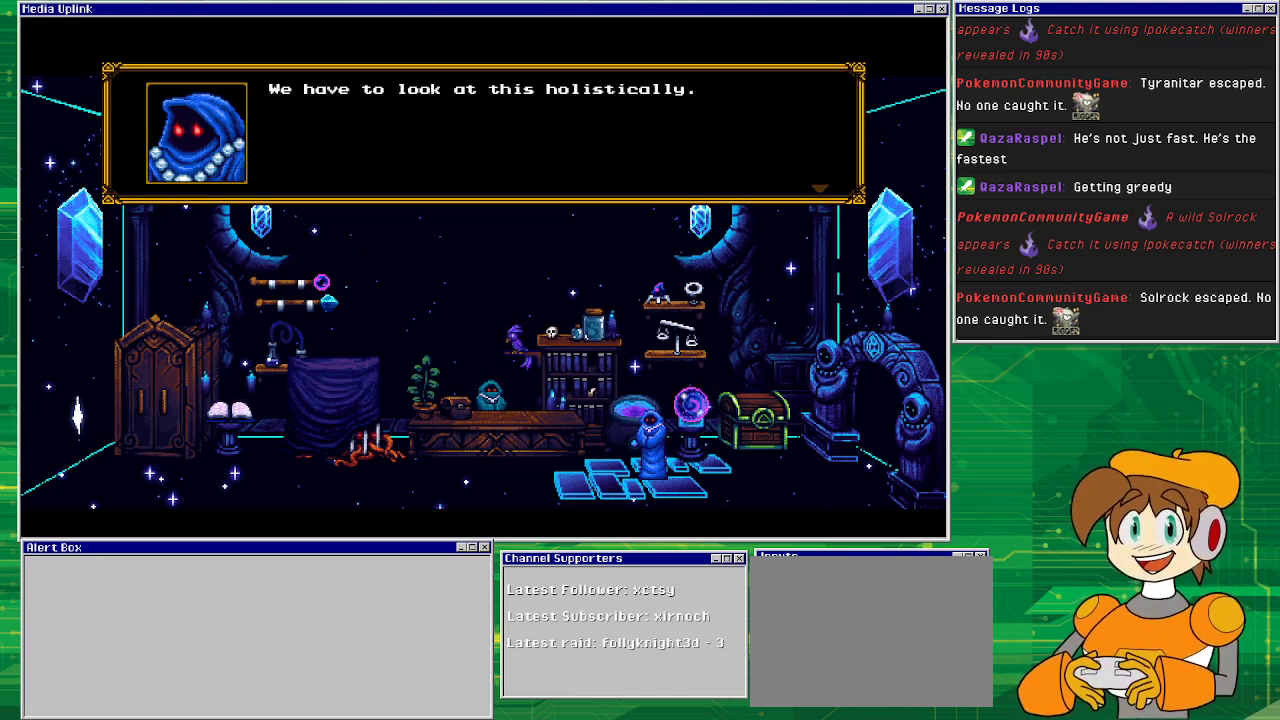
{"buttons": [], "events": []}
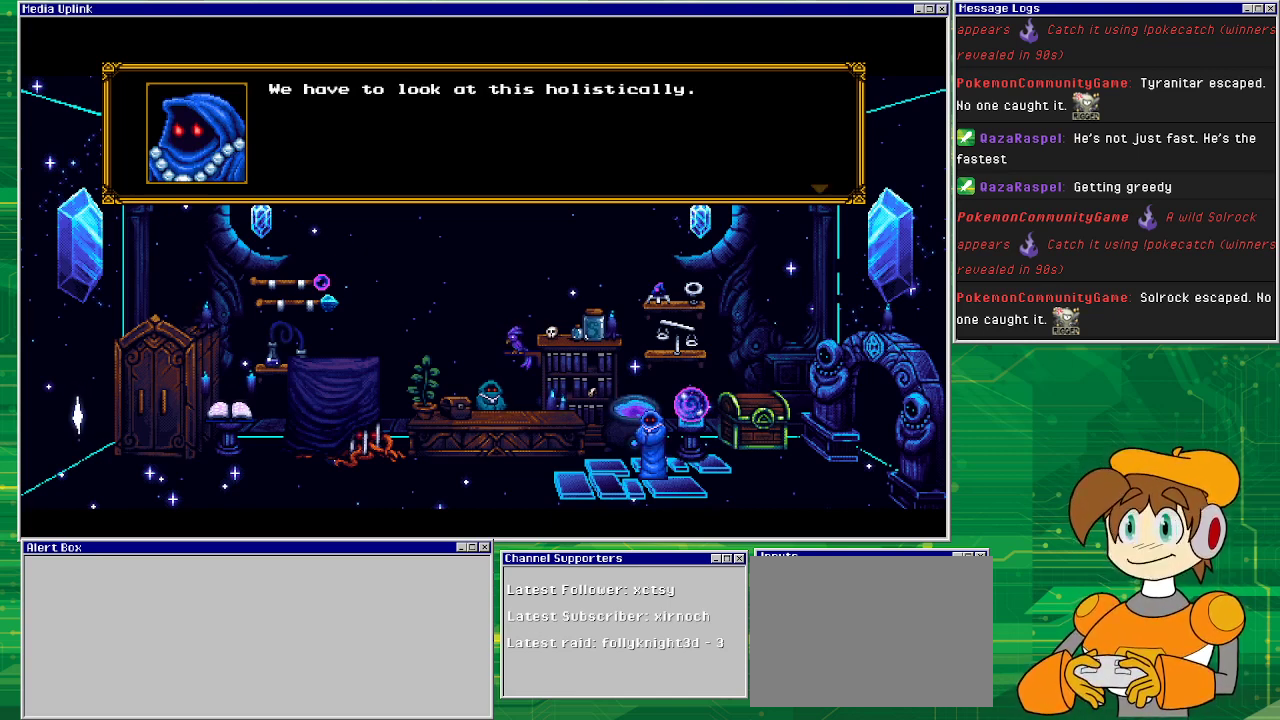
{"buttons": [], "events": []}
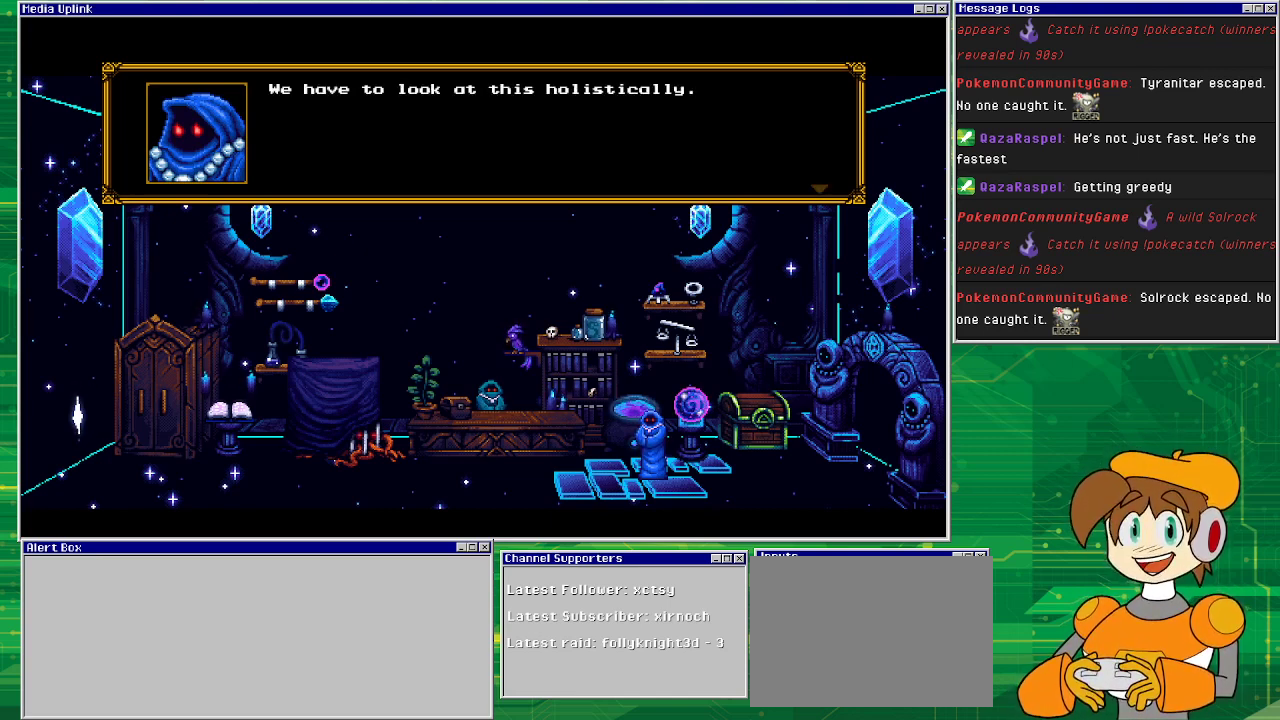
{"buttons": [], "events": [[333, "CROSS", "down"], [433, "CROSS", "up"]]}
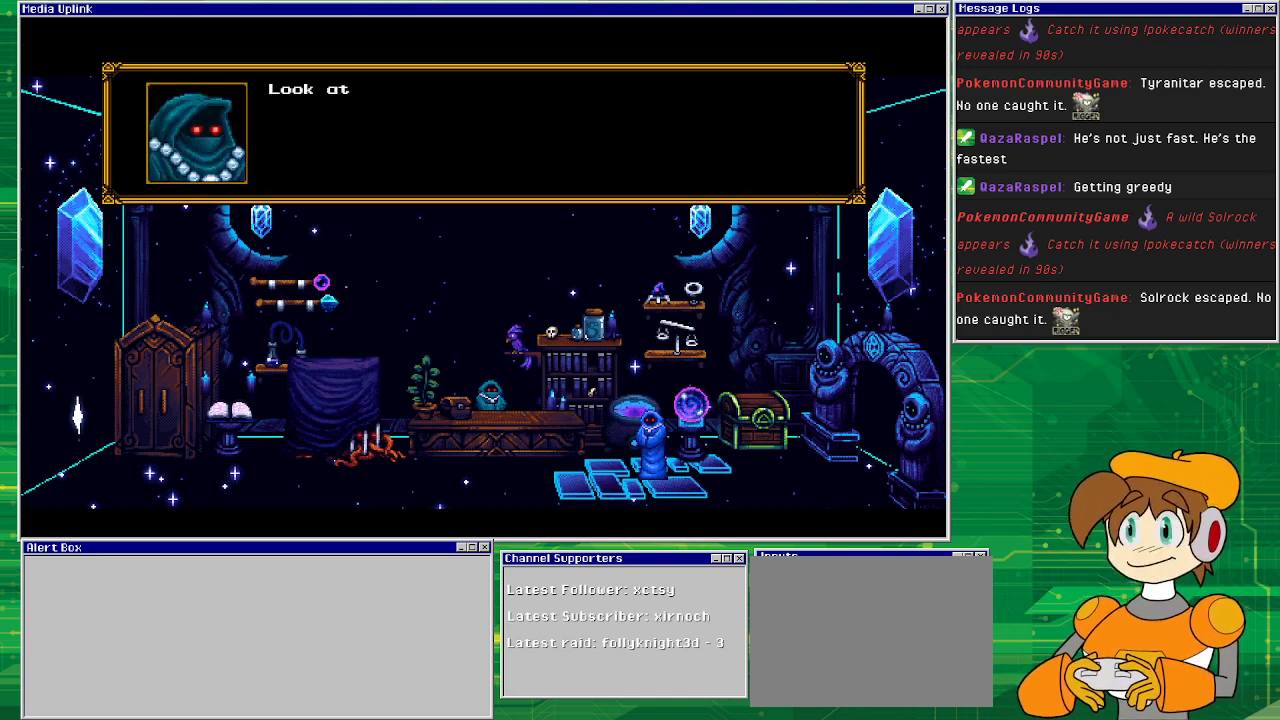
{"buttons": [], "events": []}
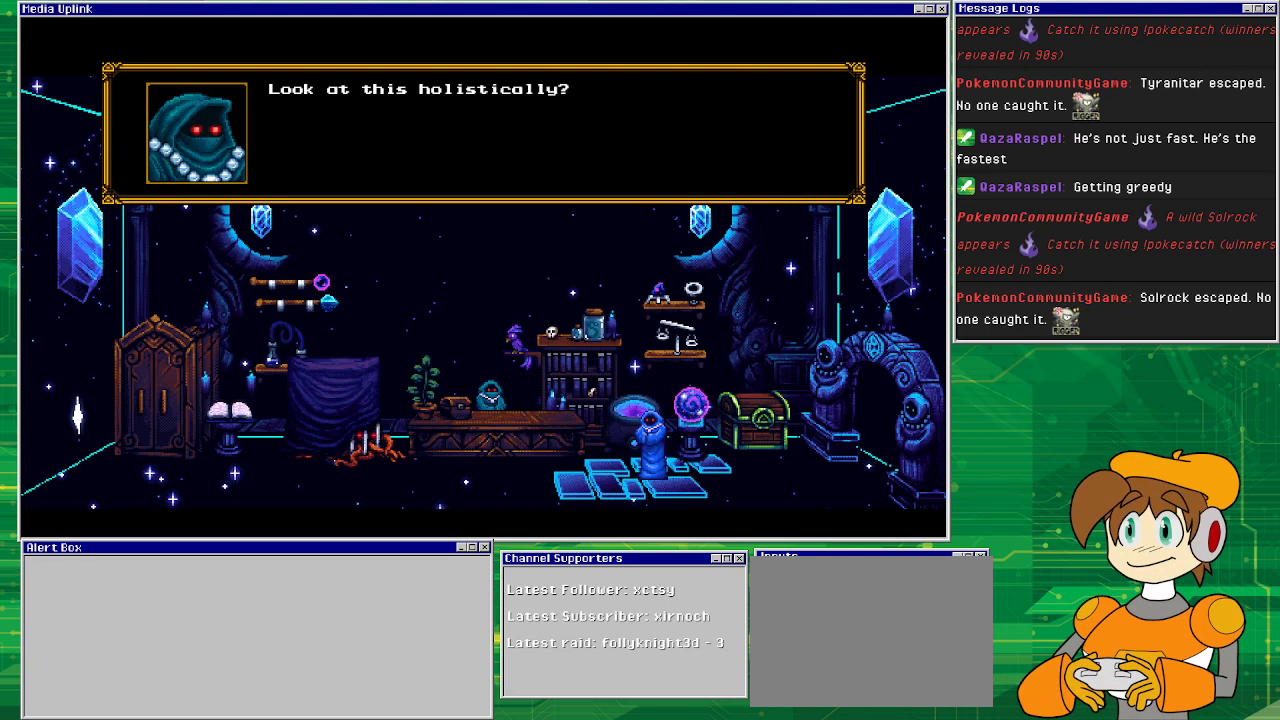
{"buttons": [], "events": []}
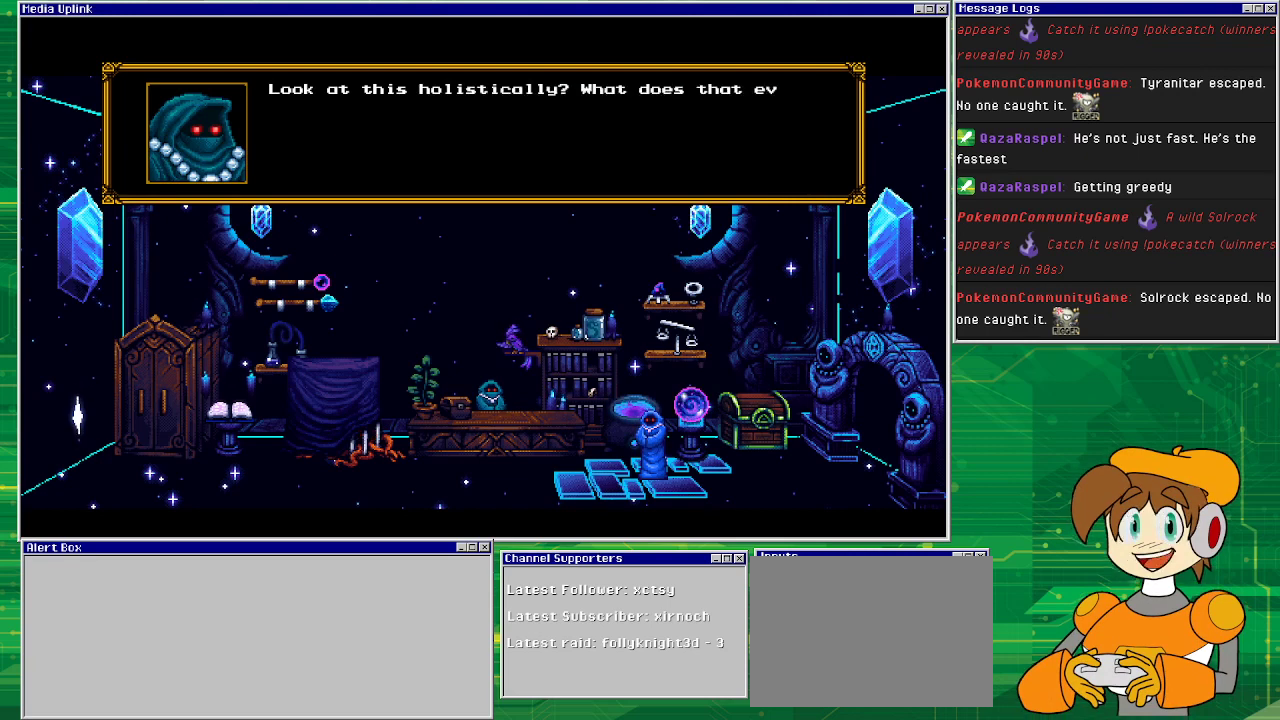
{"buttons": [], "events": []}
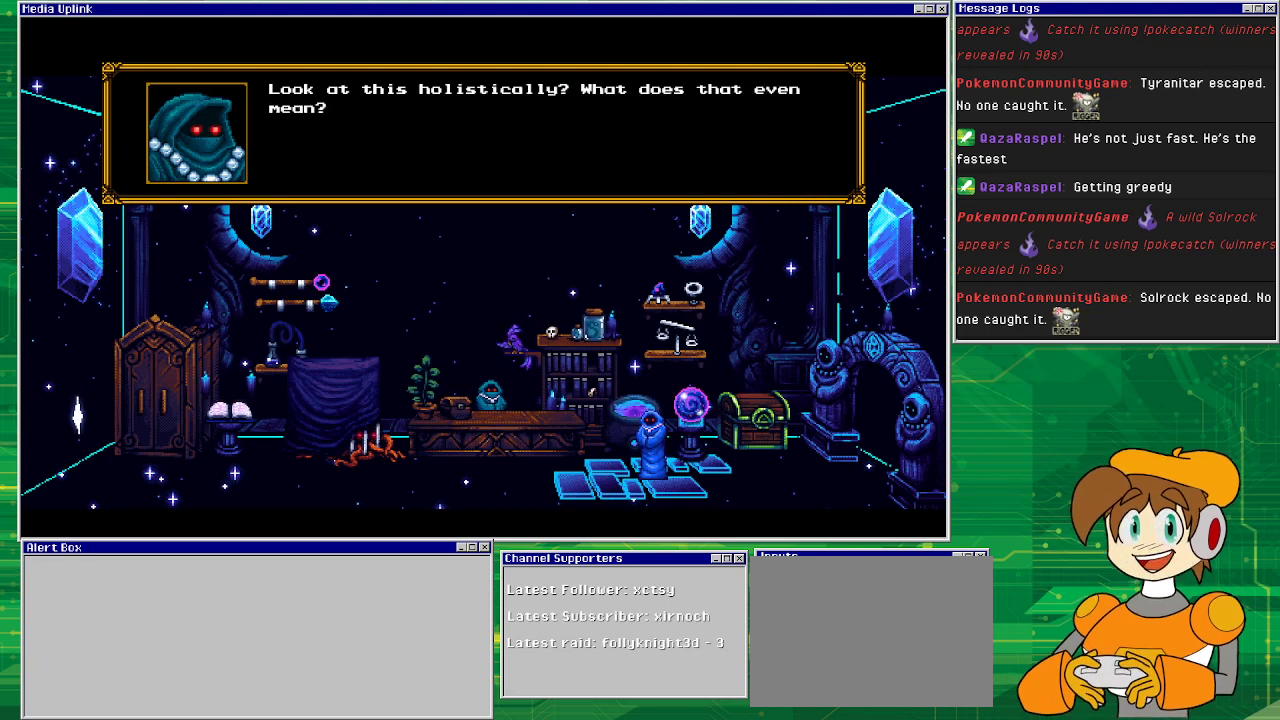
{"buttons": [], "events": []}
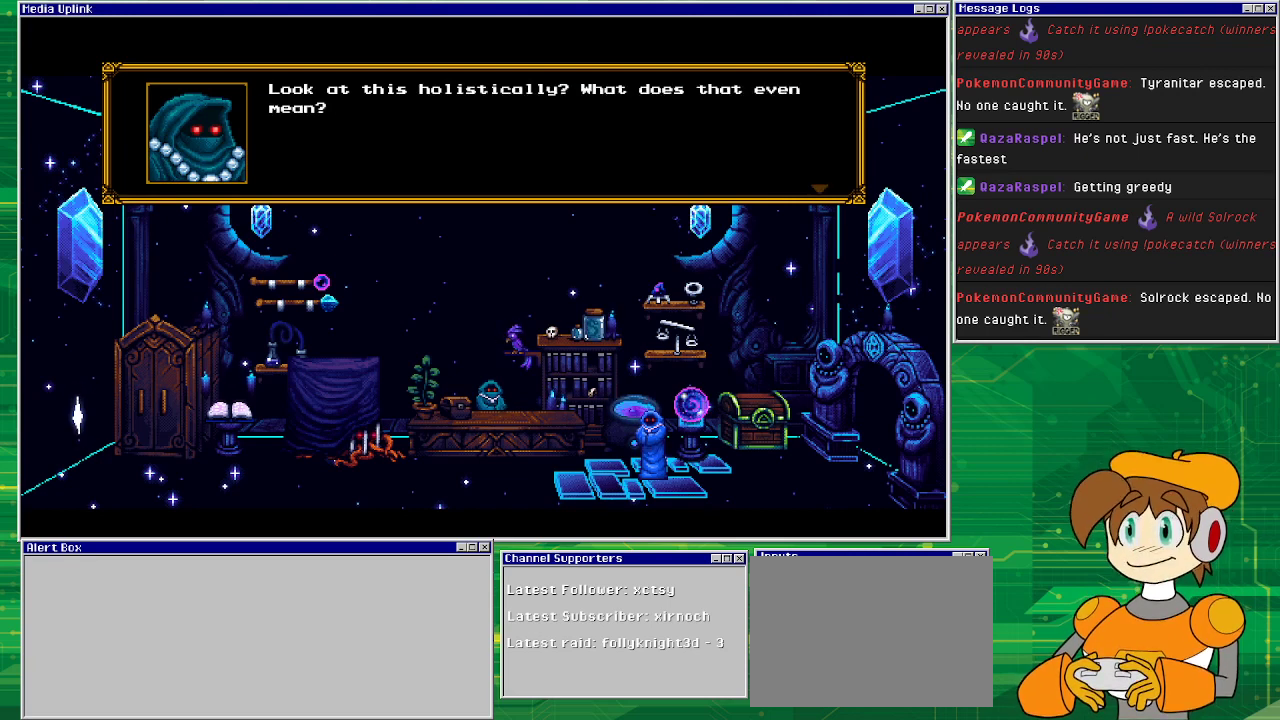
{"buttons": [], "events": []}
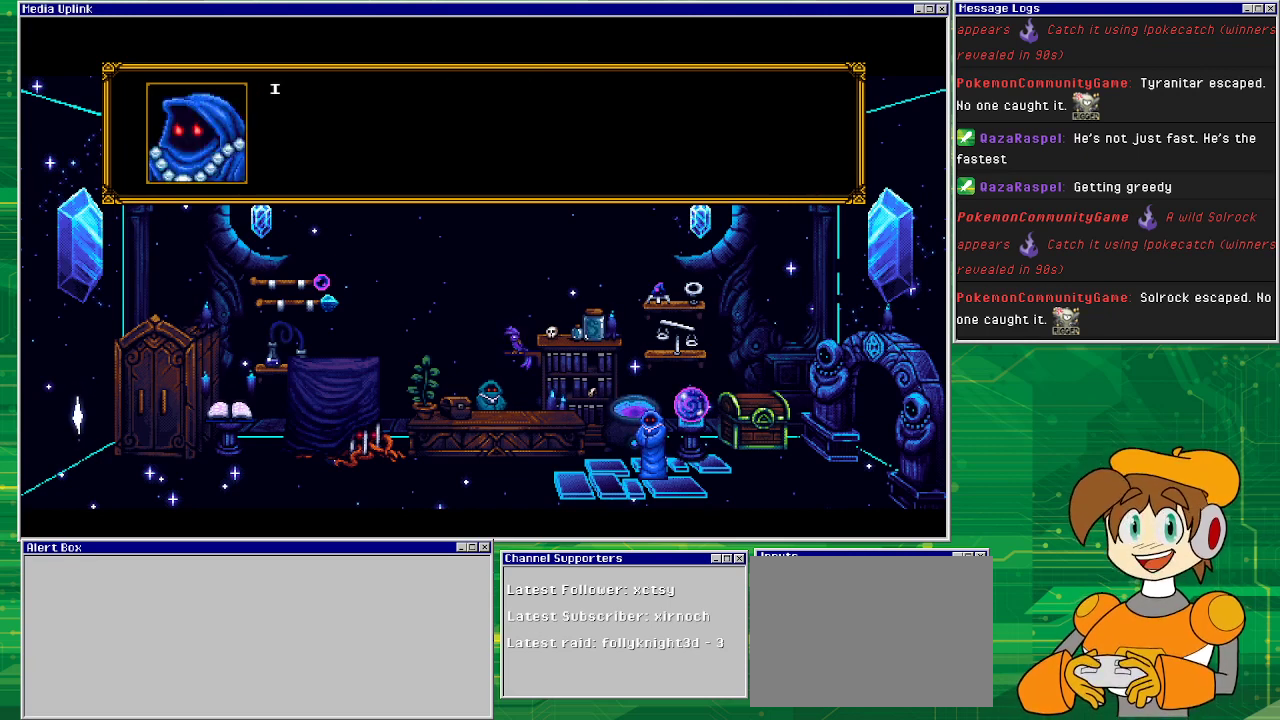
{"buttons": [], "events": [[33, "CROSS", "down"], [167, "CROSS", "up"]]}
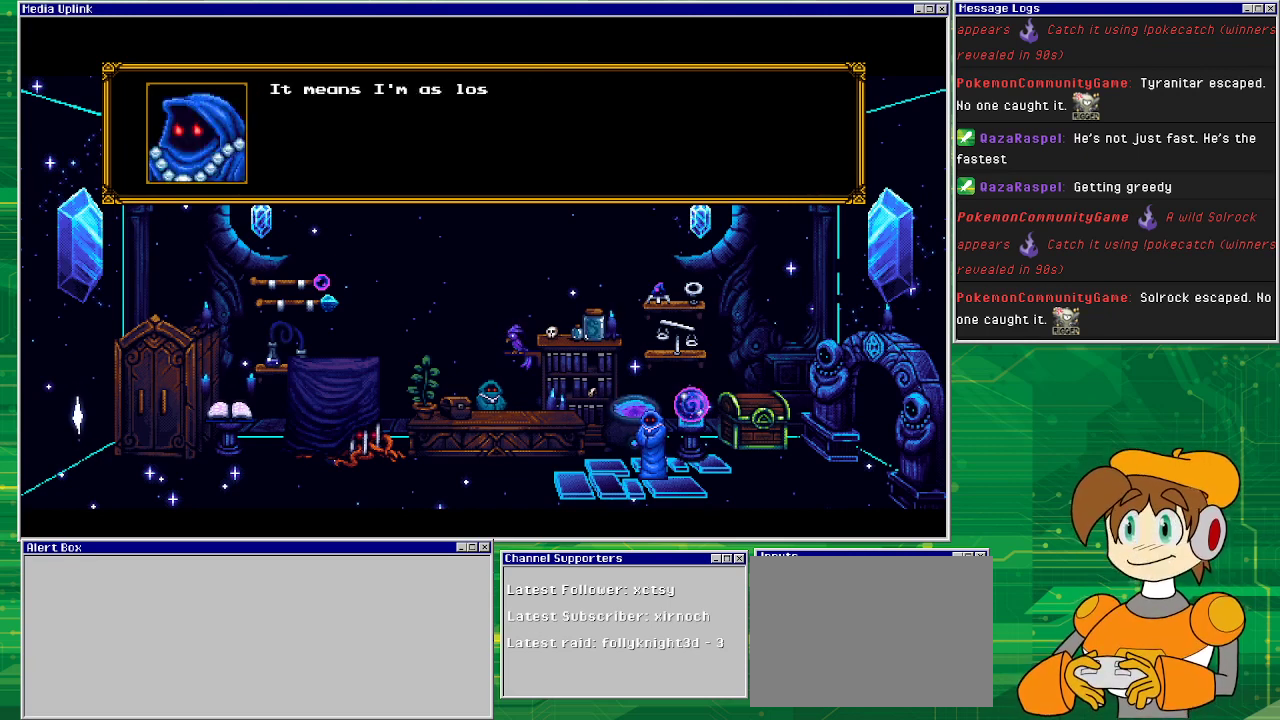
{"buttons": [], "events": []}
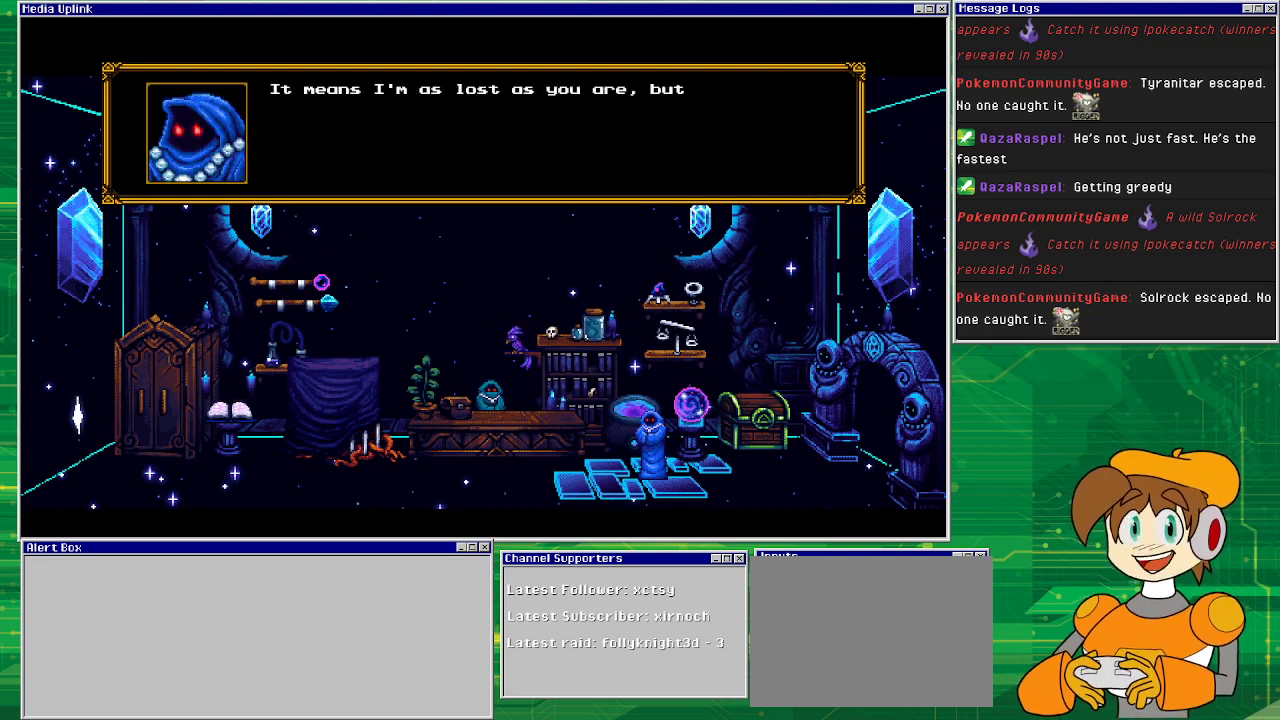
{"buttons": [], "events": []}
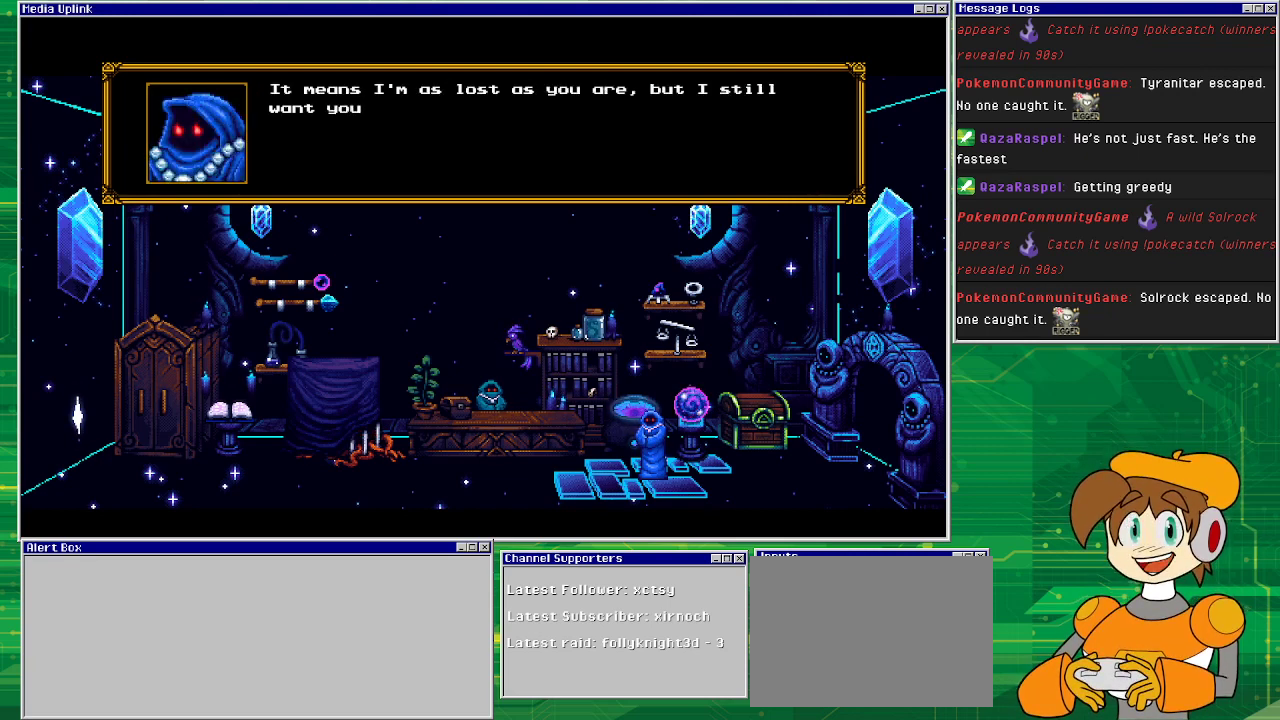
{"buttons": [], "events": []}
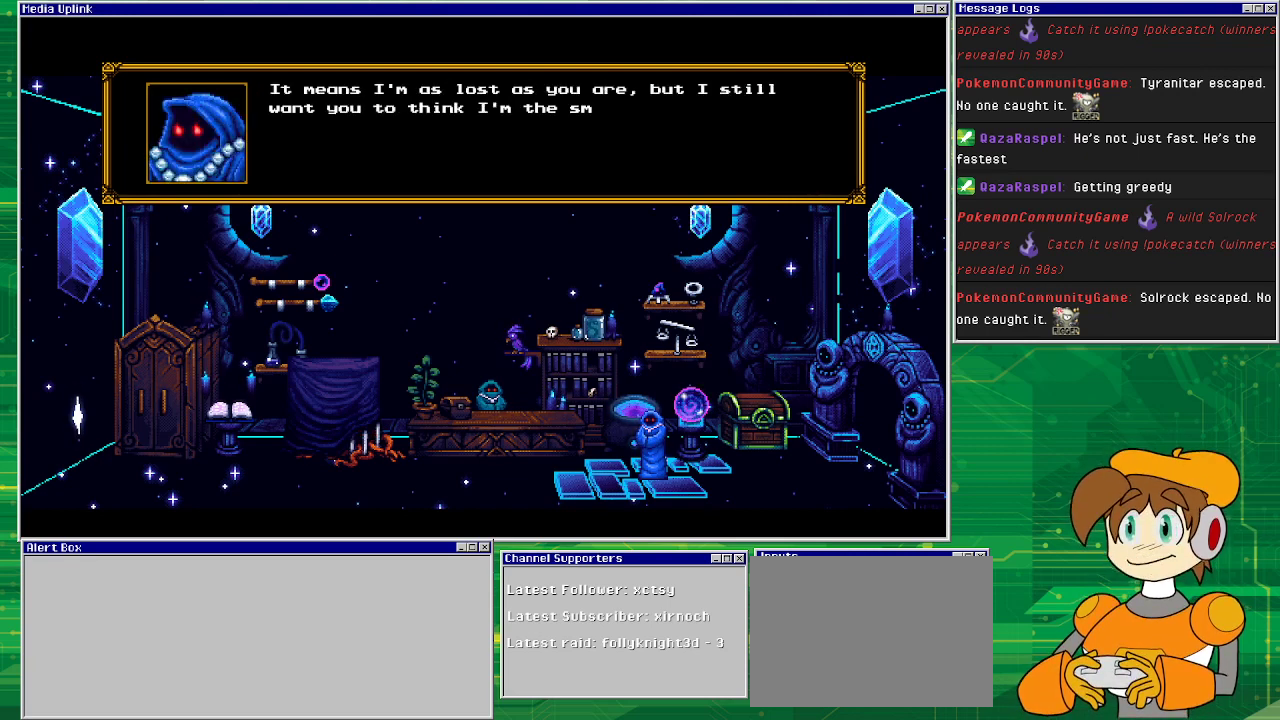
{"buttons": [], "events": []}
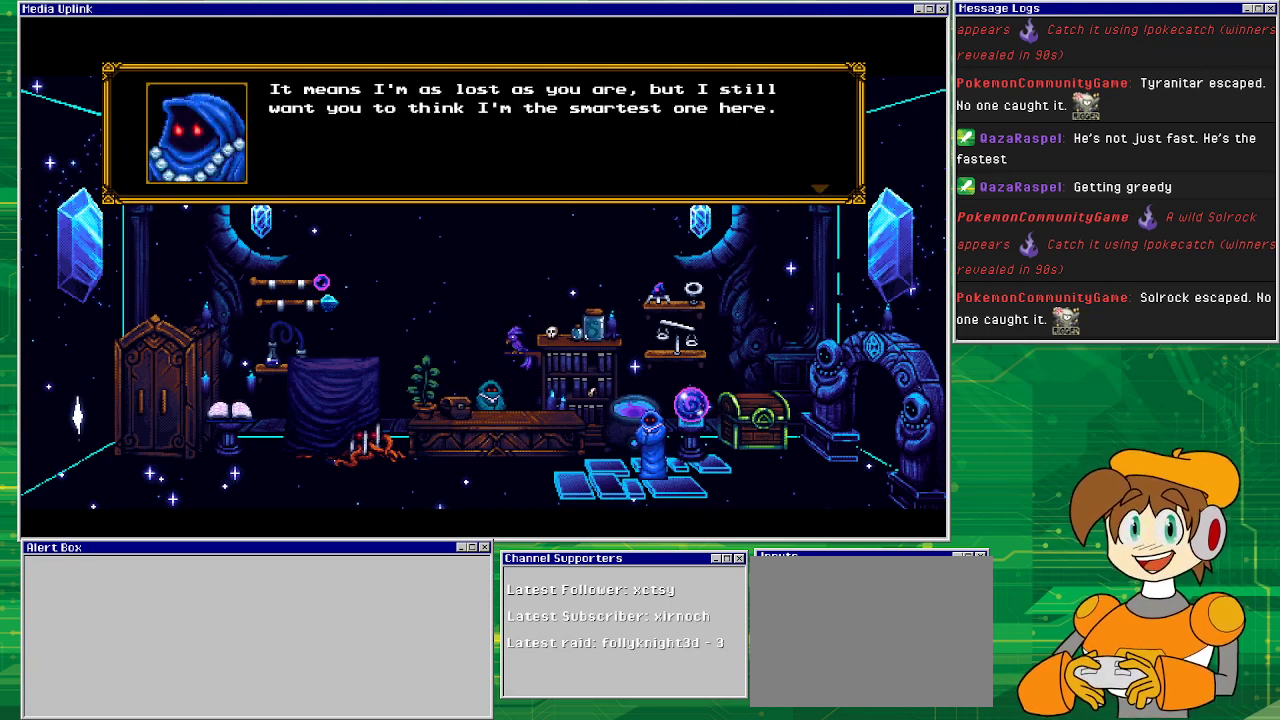
{"buttons": [], "events": []}
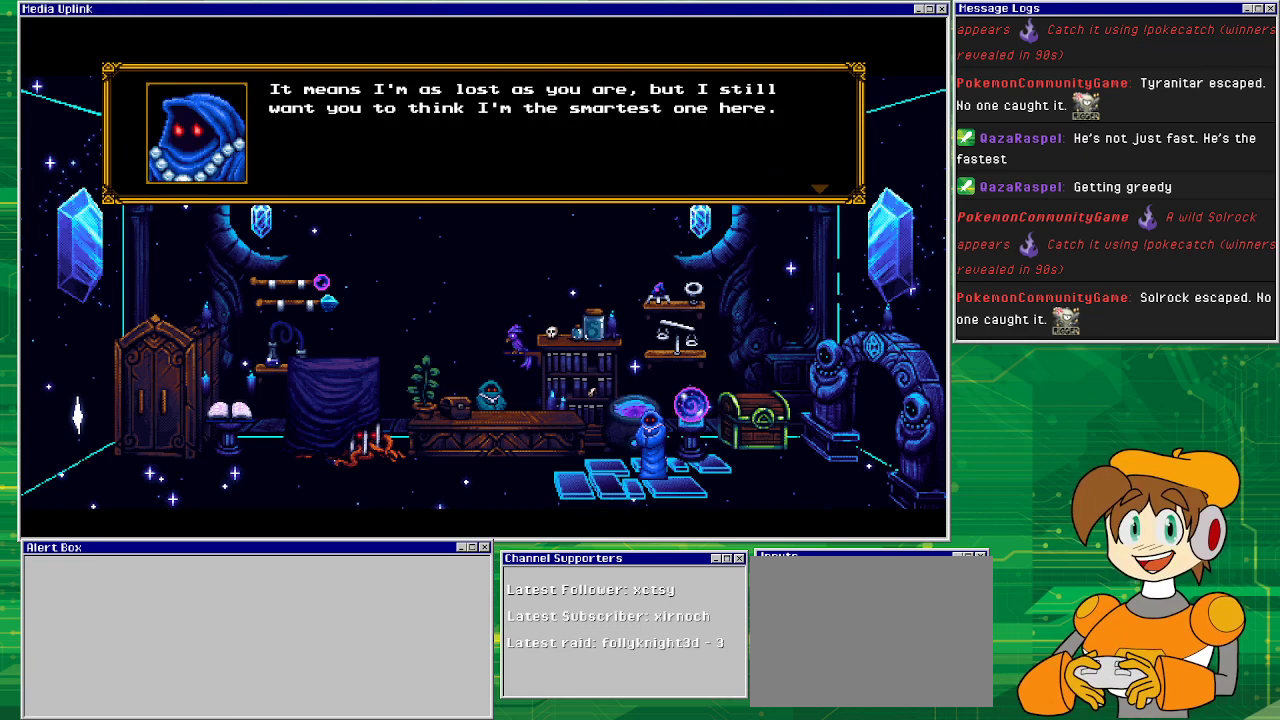
{"buttons": [], "events": []}
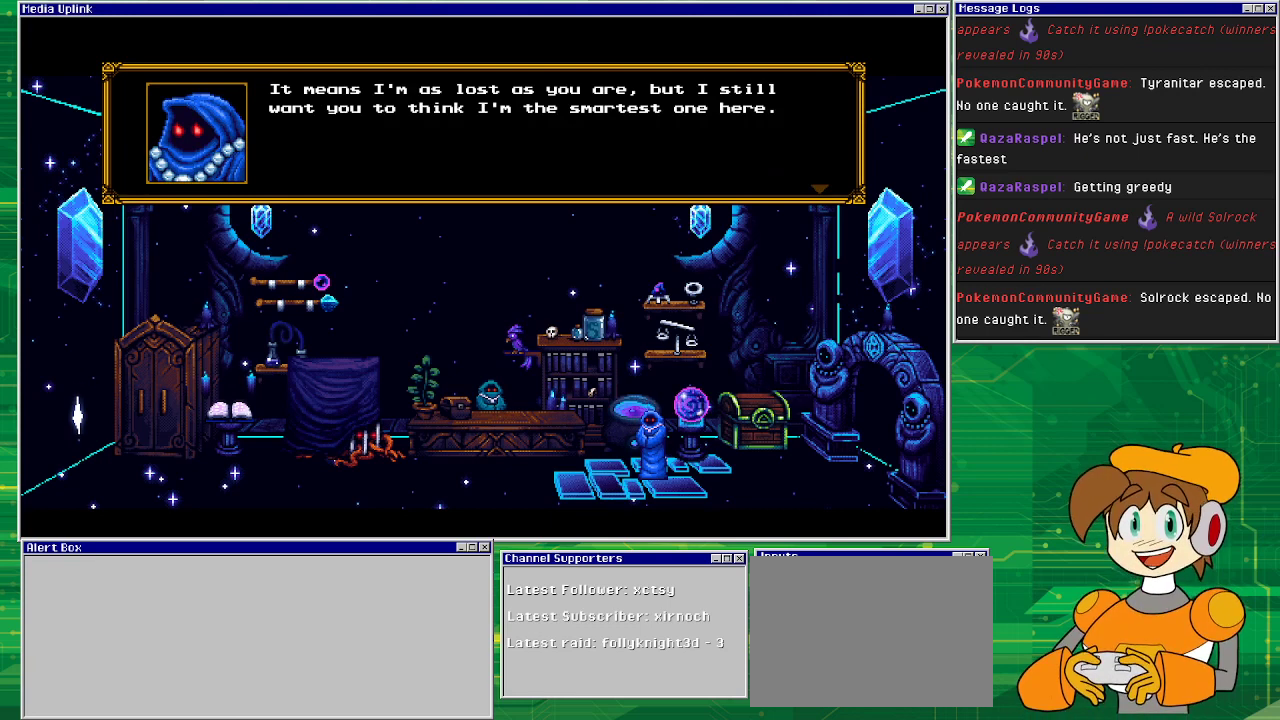
{"buttons": [], "events": []}
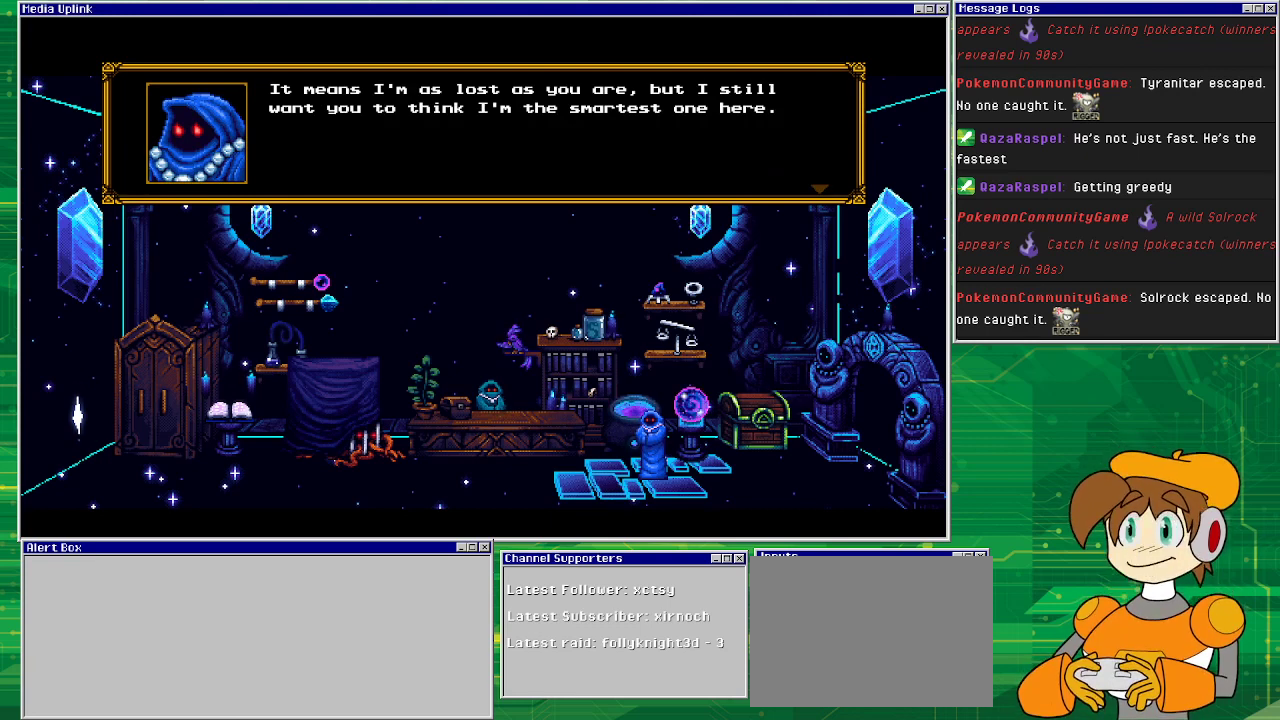
{"buttons": [], "events": [[300, "CROSS", "down"], [400, "CROSS", "up"]]}
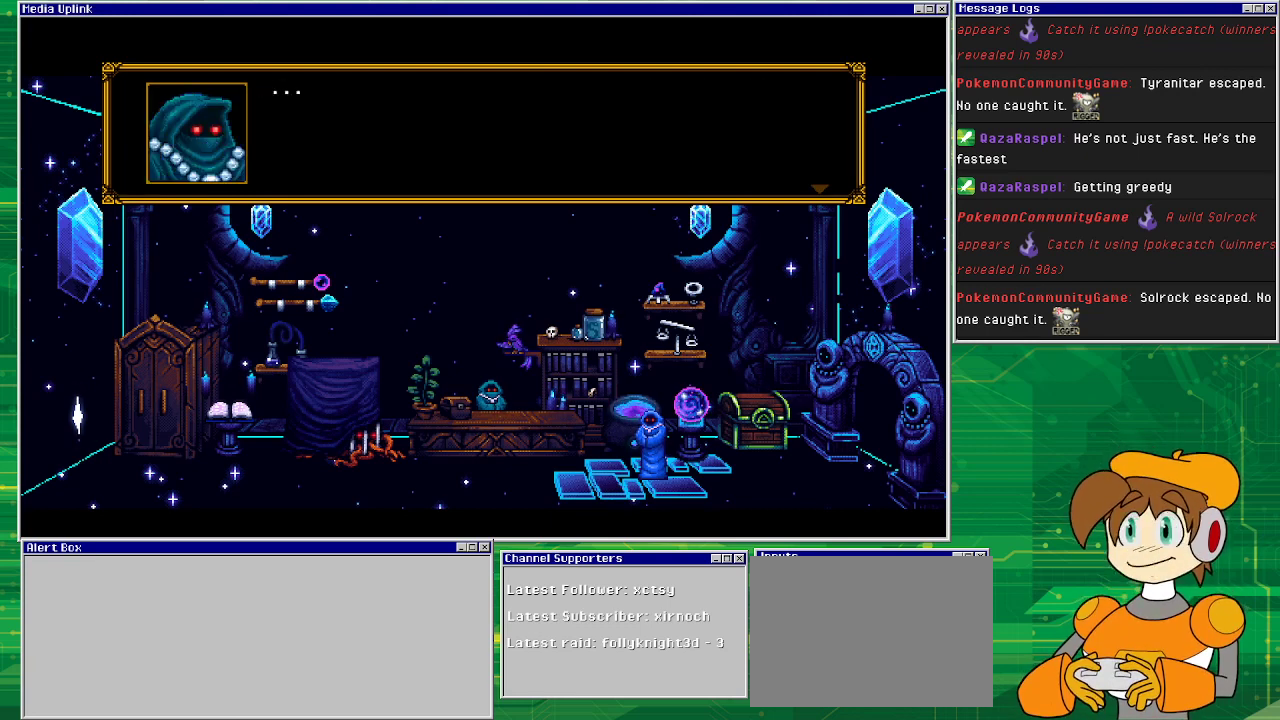
{"buttons": ["CROSS"], "events": [[467, "CROSS", "down"]]}
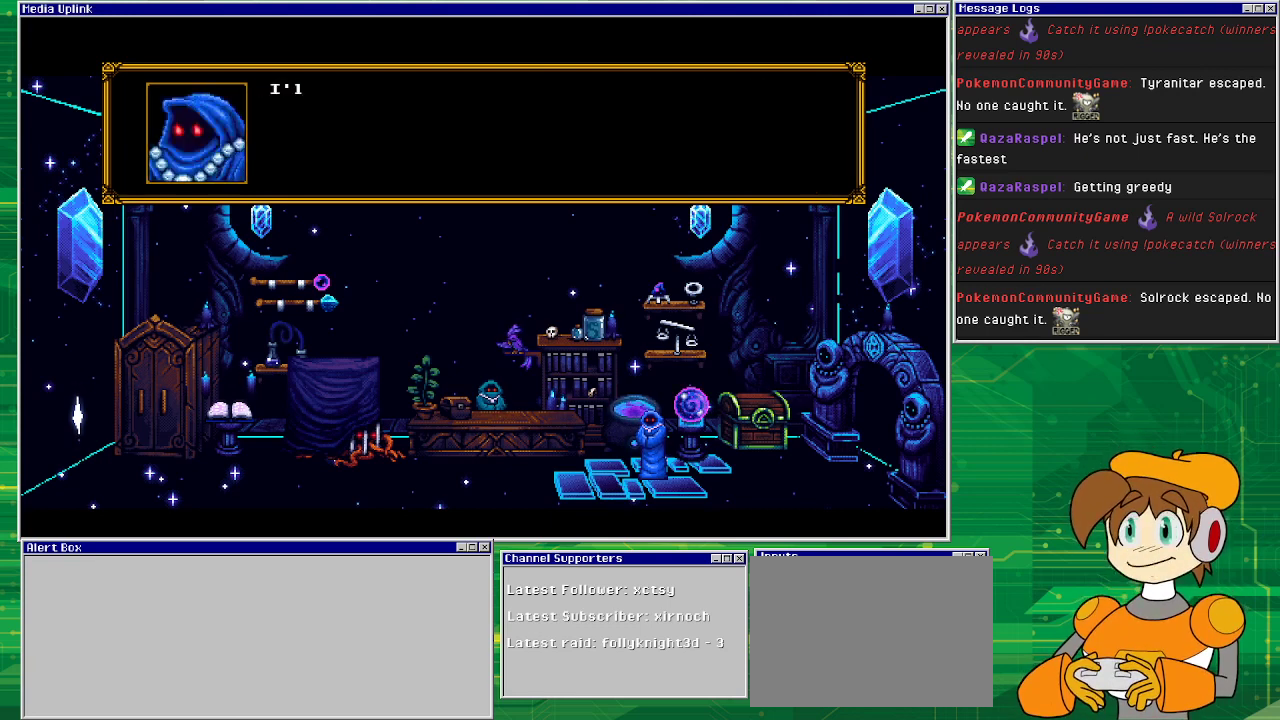
{"buttons": [], "events": [[67, "CROSS", "up"]]}
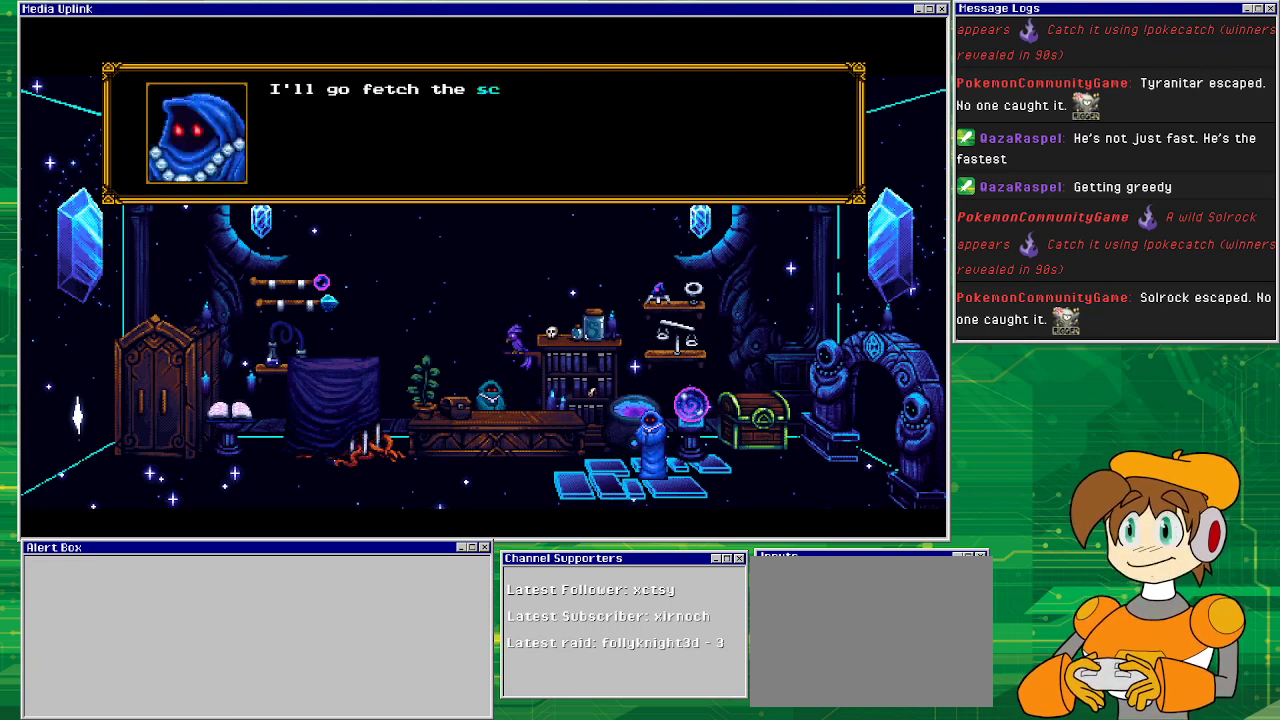
{"buttons": [], "events": []}
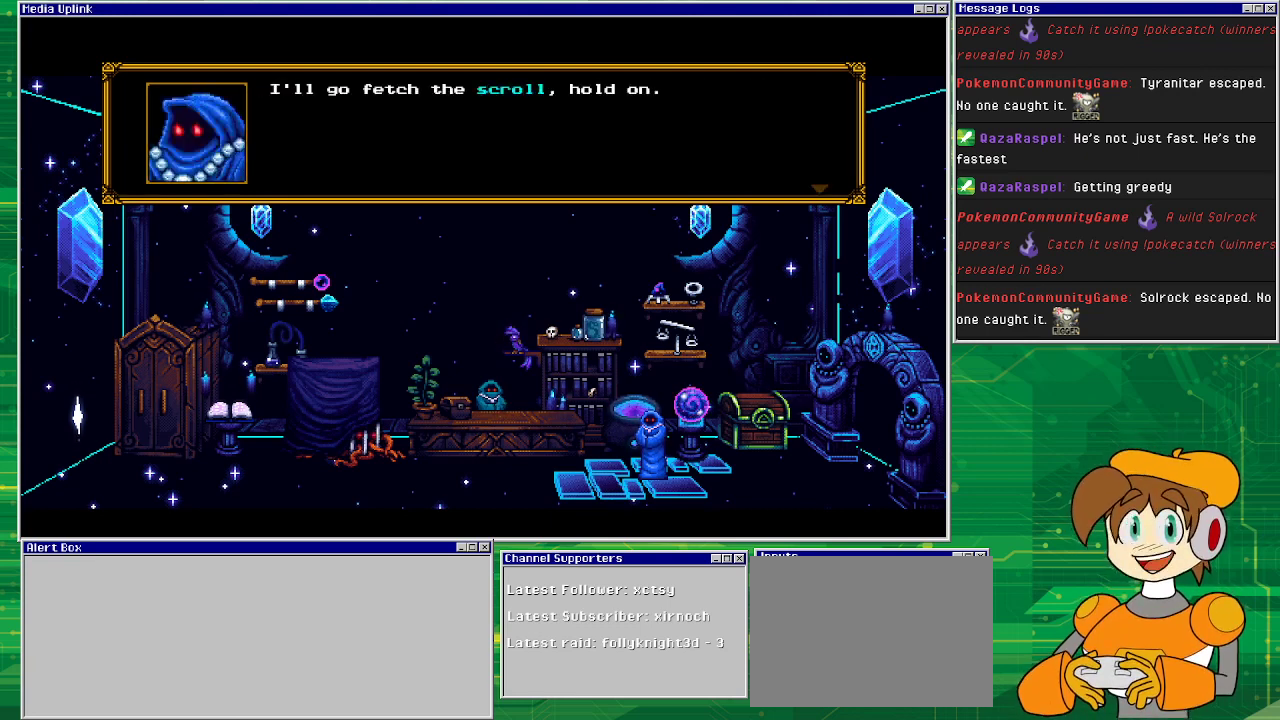
{"buttons": [], "events": []}
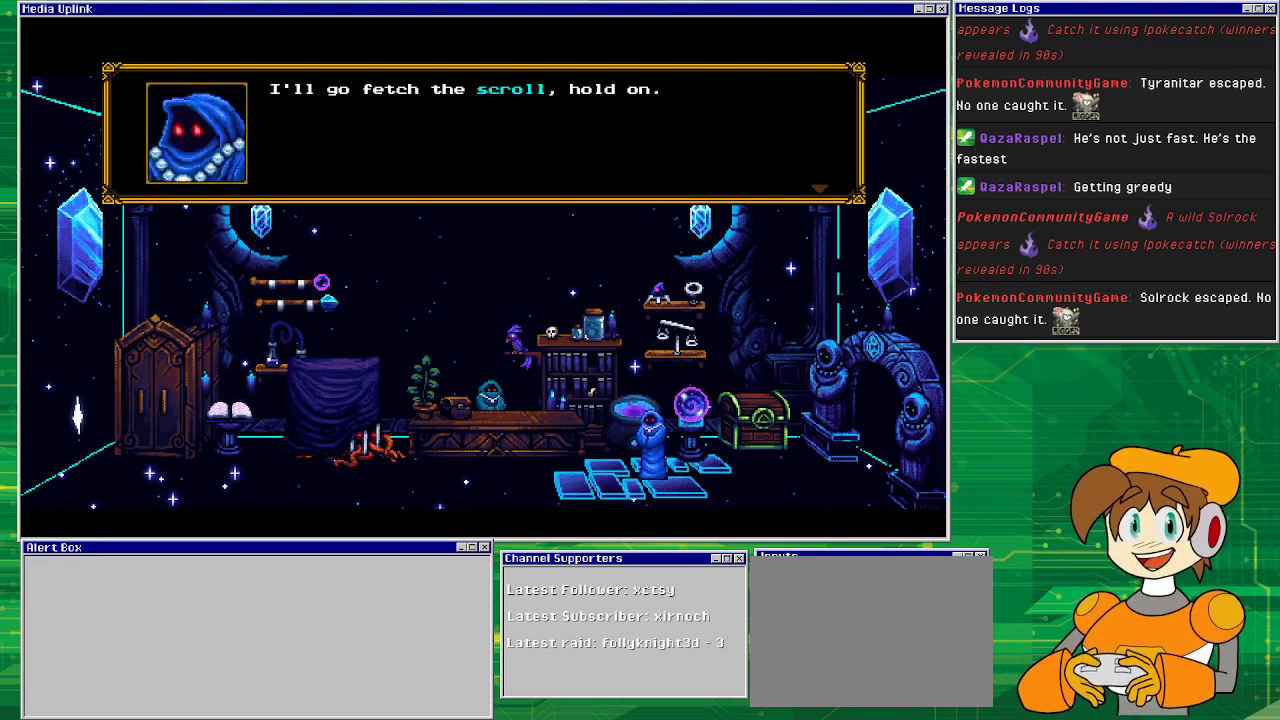
{"buttons": [], "events": []}
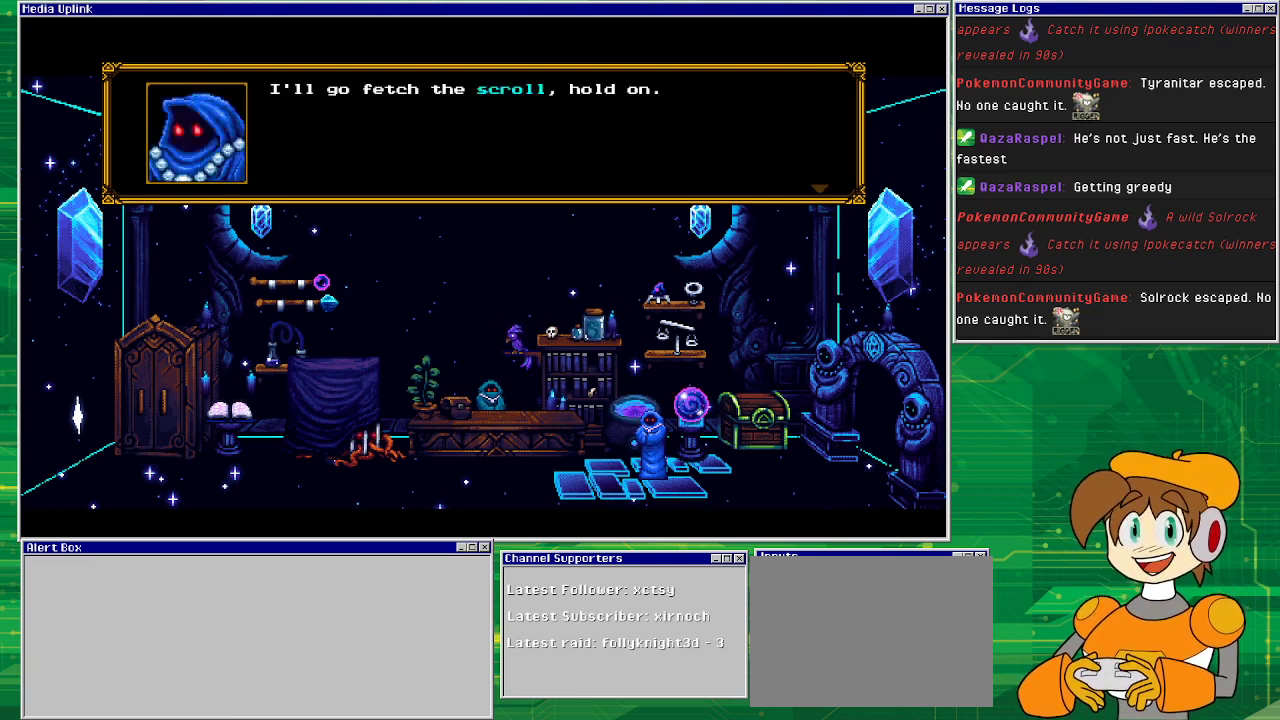
{"buttons": [], "events": [[100, "CROSS", "down"], [167, "CROSS", "up"]]}